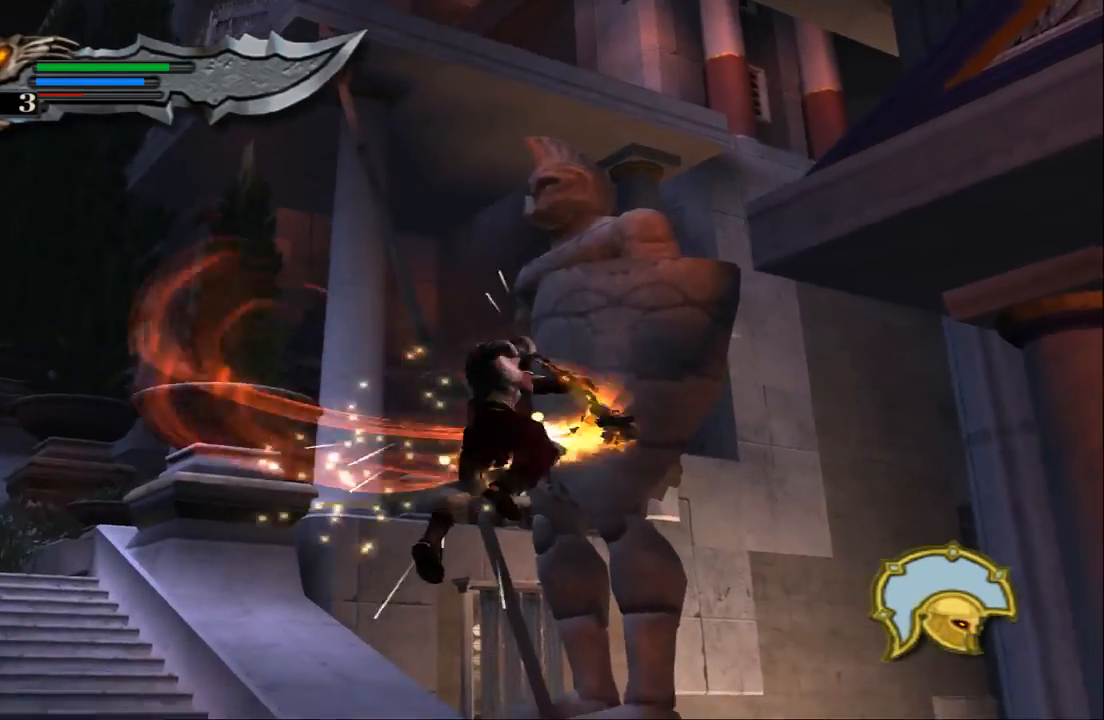
Gameplay with a controller (PlayStation layout); each line is a JSON object with the inputs held at the frame after it. "events" lists button and stick changes between this image and that frame as [ms after this image, input, new state], when the widget could be followed in between. Not read: L3 R3.
{"buttons": ["SQUARE"], "left_stick": "up", "right_stick": "center", "events": [[67, "SQUARE", "down"], [67, "left_stick", "up"], [167, "SQUARE", "up"], [267, "SQUARE", "down"], [367, "SQUARE", "up"], [433, "SQUARE", "down"]]}
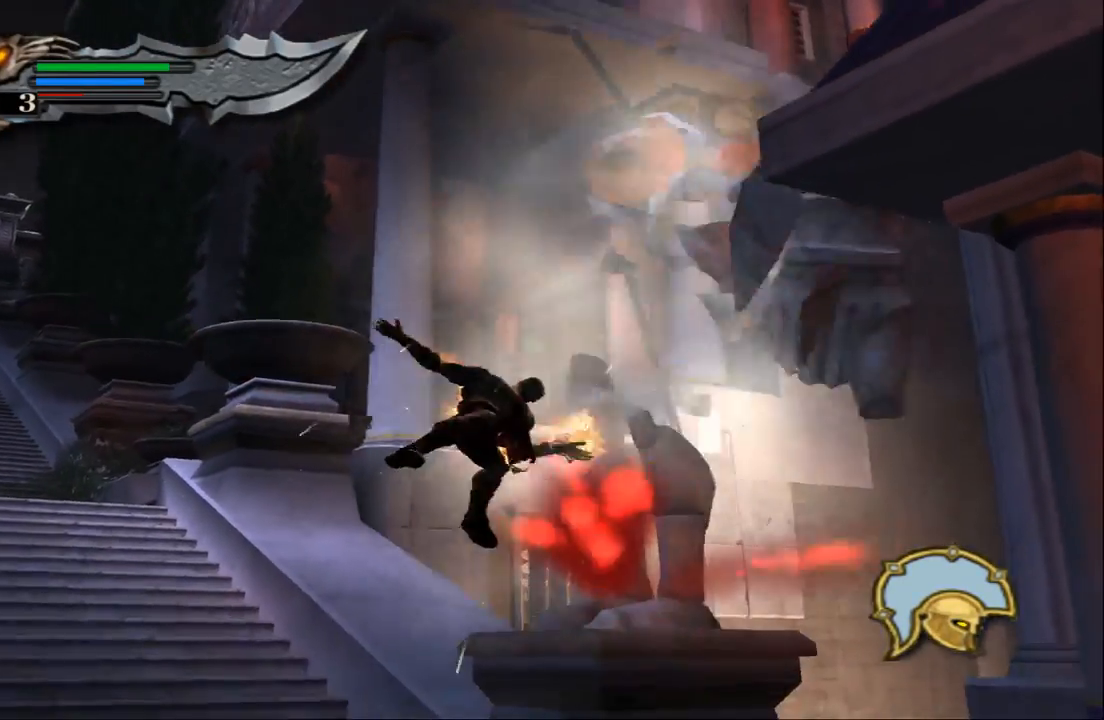
{"buttons": [], "left_stick": "up-left", "right_stick": "center", "events": [[33, "SQUARE", "up"], [100, "SQUARE", "down"], [233, "SQUARE", "up"], [433, "left_stick", "up-left"]]}
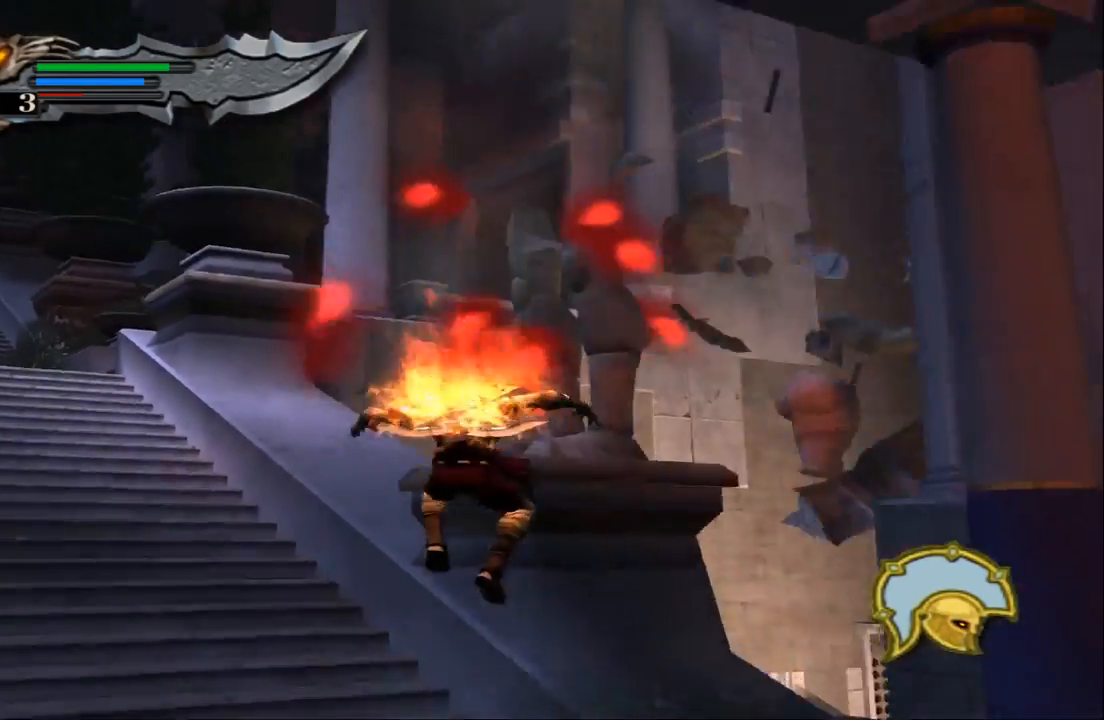
{"buttons": [], "left_stick": "left", "right_stick": "center", "events": [[467, "left_stick", "left"]]}
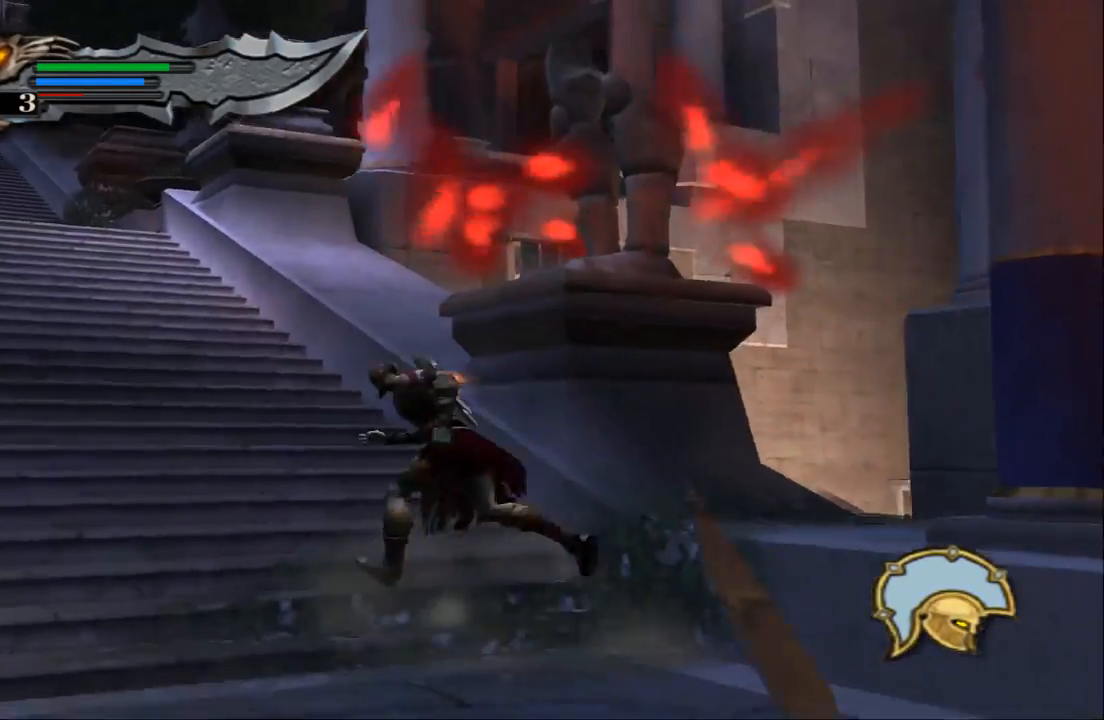
{"buttons": [], "left_stick": "left", "right_stick": "center", "events": []}
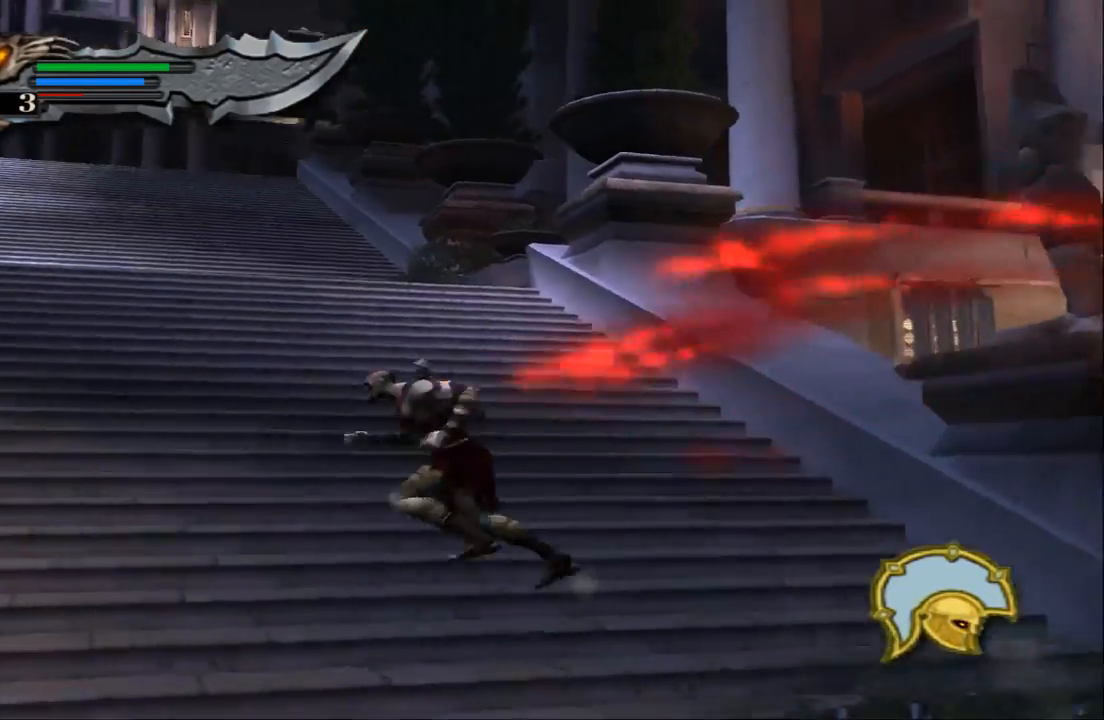
{"buttons": [], "left_stick": "left", "right_stick": "left", "events": [[433, "right_stick", "left"]]}